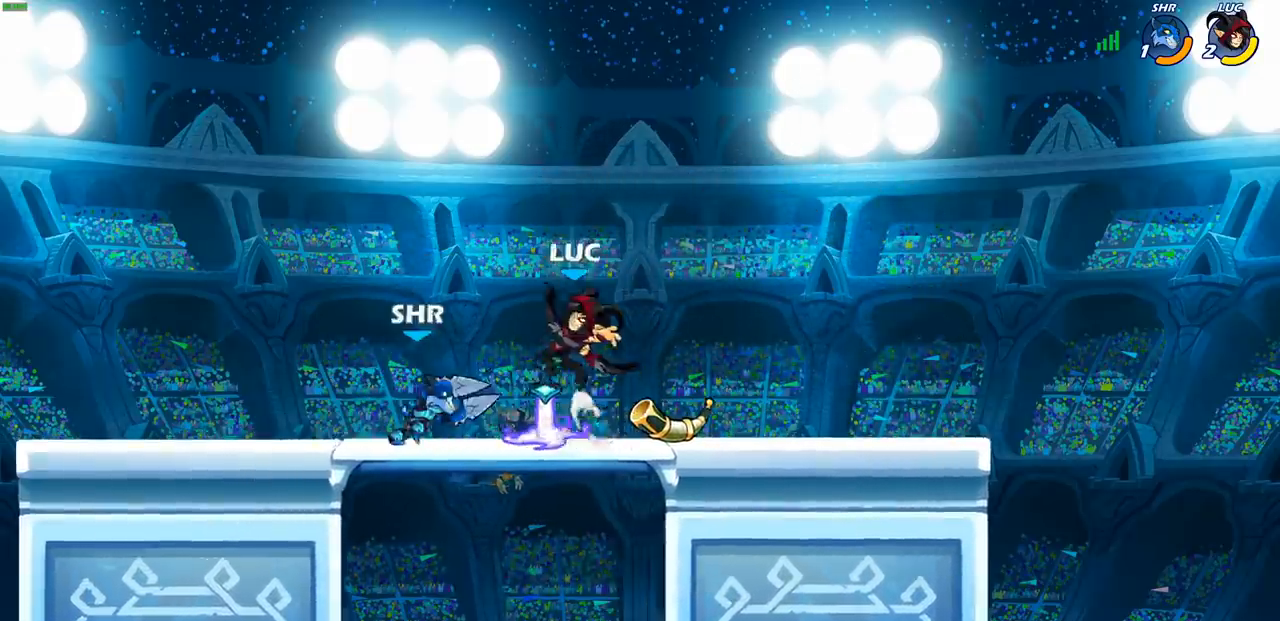
Gameplay with a controller (PlayStation layout); each line is a JSON object with the inputs held at the frame after it. "events" lists button and stick changes between this image and that frame as [ms after this image, input, new state], when the widget could be followed in between. Not read: R1.
{"buttons": [], "left_stick": "down-left", "right_stick": "center", "events": [[333, "left_stick", "down-left"]]}
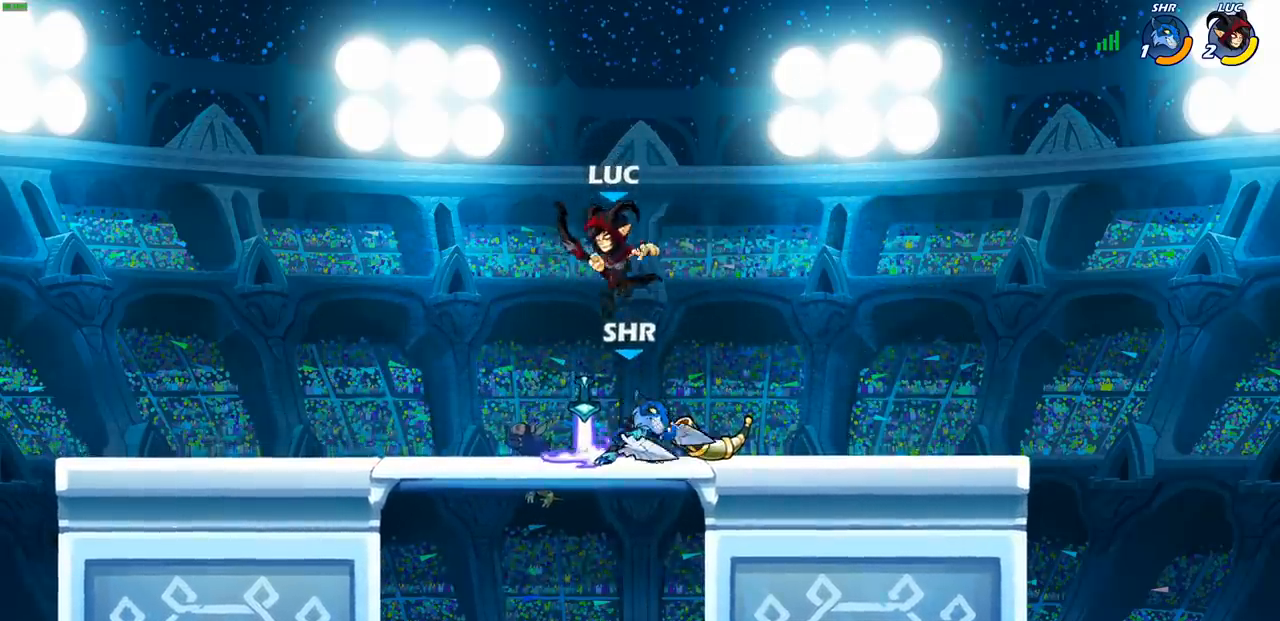
{"buttons": [], "left_stick": "center", "right_stick": "center", "events": [[33, "left_stick", "center"], [50, "SQUARE", "down"], [167, "SQUARE", "up"]]}
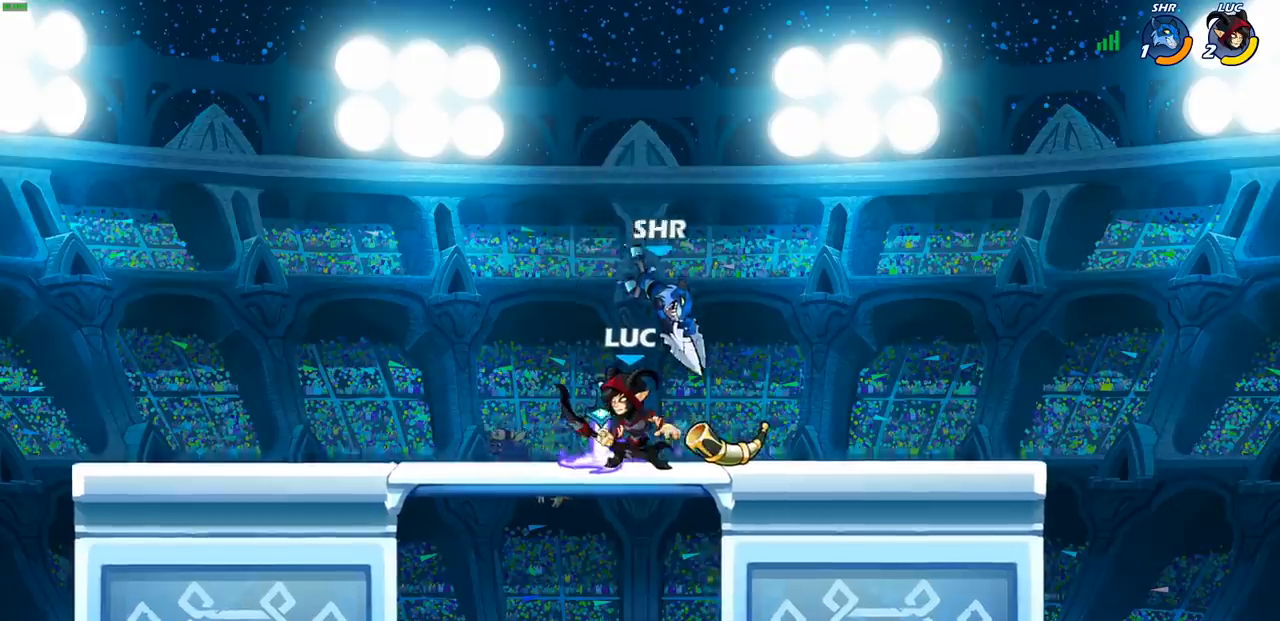
{"buttons": [], "left_stick": "left", "right_stick": "center", "events": [[17, "SQUARE", "down"], [133, "SQUARE", "up"], [467, "left_stick", "left"]]}
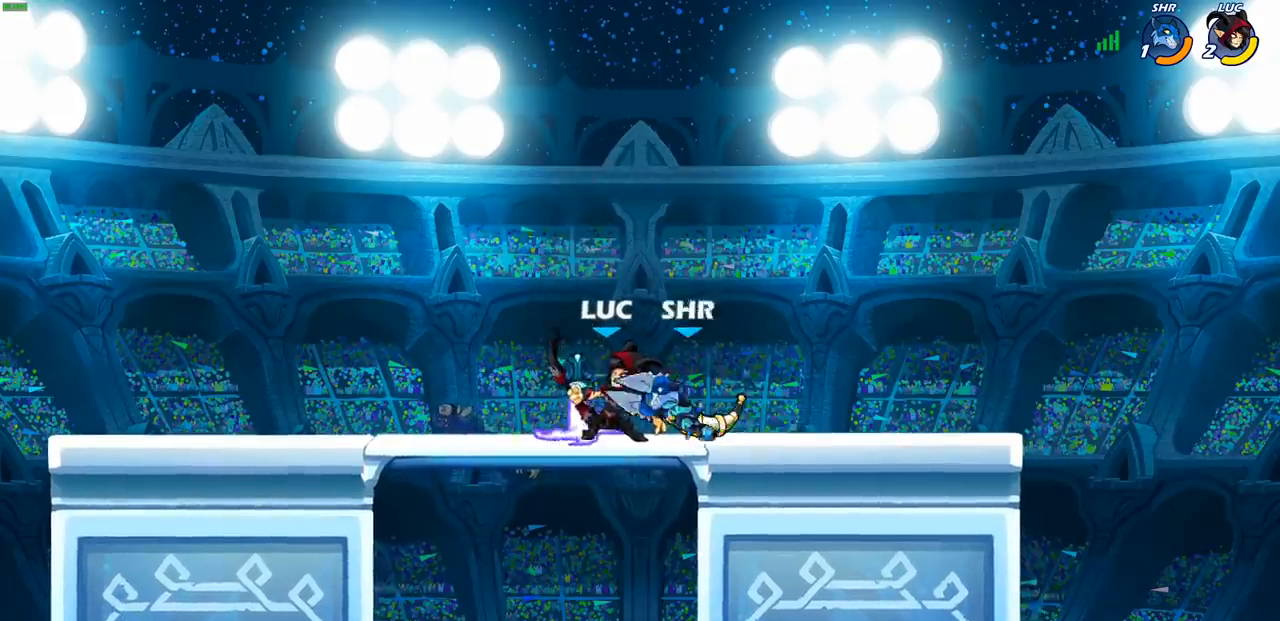
{"buttons": [], "left_stick": "left", "right_stick": "center", "events": [[33, "CROSS", "down"], [33, "left_stick", "up-left"], [167, "CROSS", "up"], [167, "R2", "down"], [300, "R2", "up"], [367, "left_stick", "left"]]}
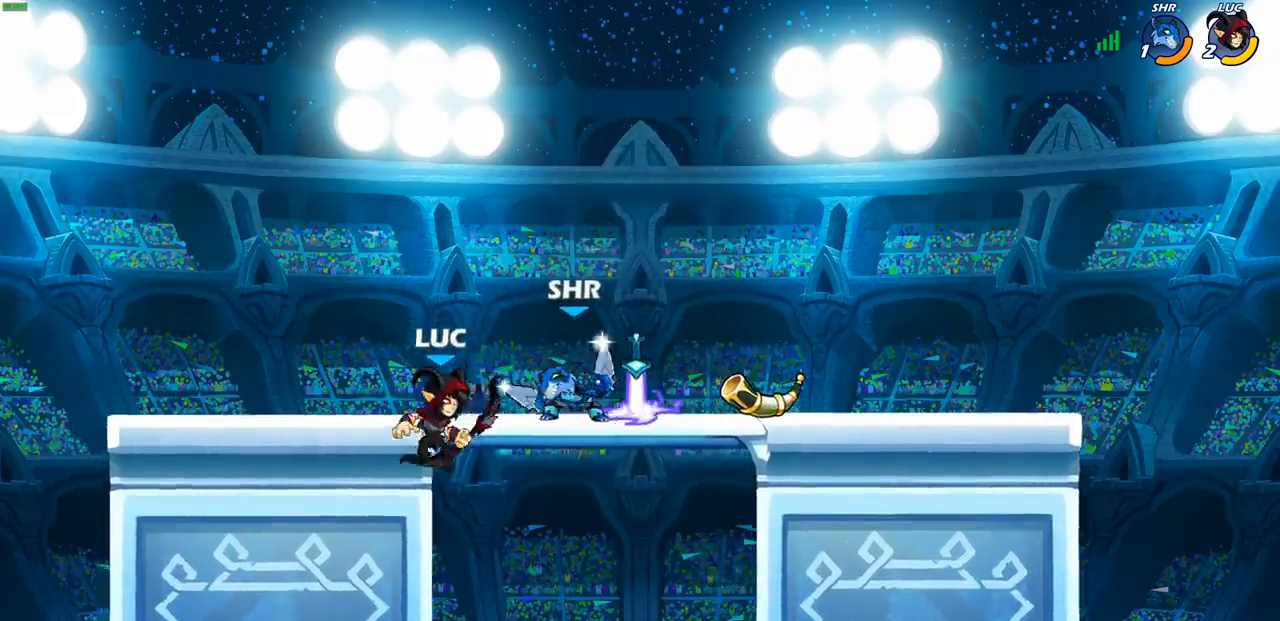
{"buttons": [], "left_stick": "down-left", "right_stick": "center", "events": [[67, "R2", "down"], [133, "left_stick", "down-left"], [167, "R2", "up"]]}
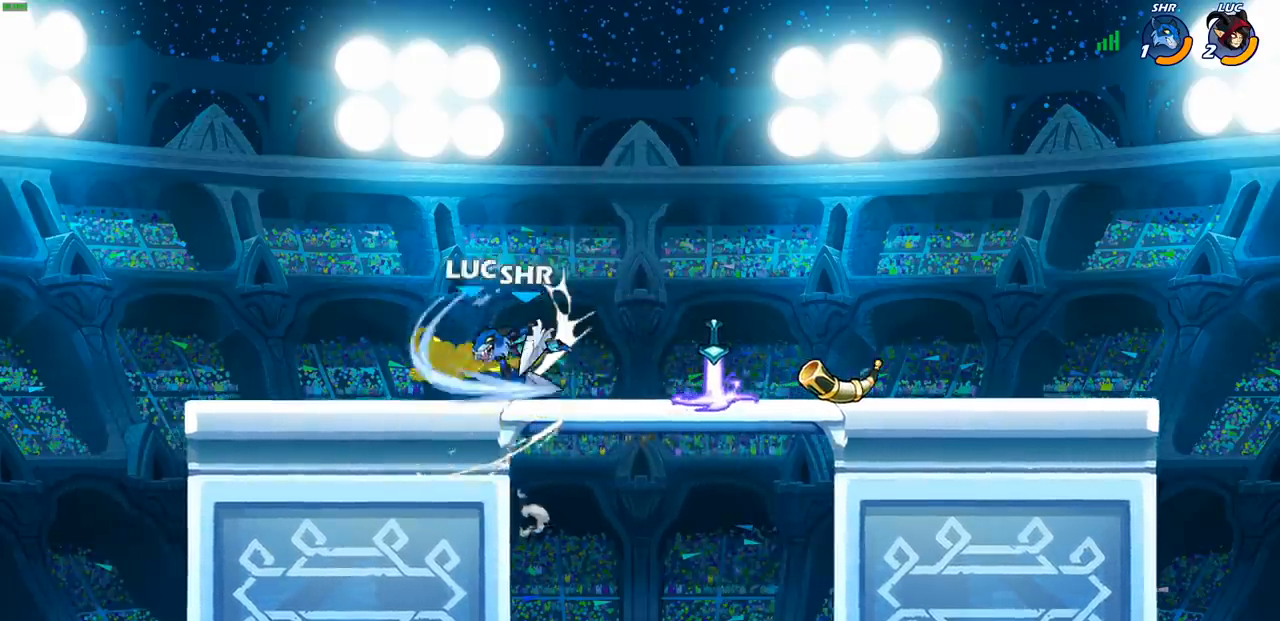
{"buttons": [], "left_stick": "right", "right_stick": "center", "events": [[33, "left_stick", "left"], [283, "left_stick", "center"], [350, "left_stick", "right"]]}
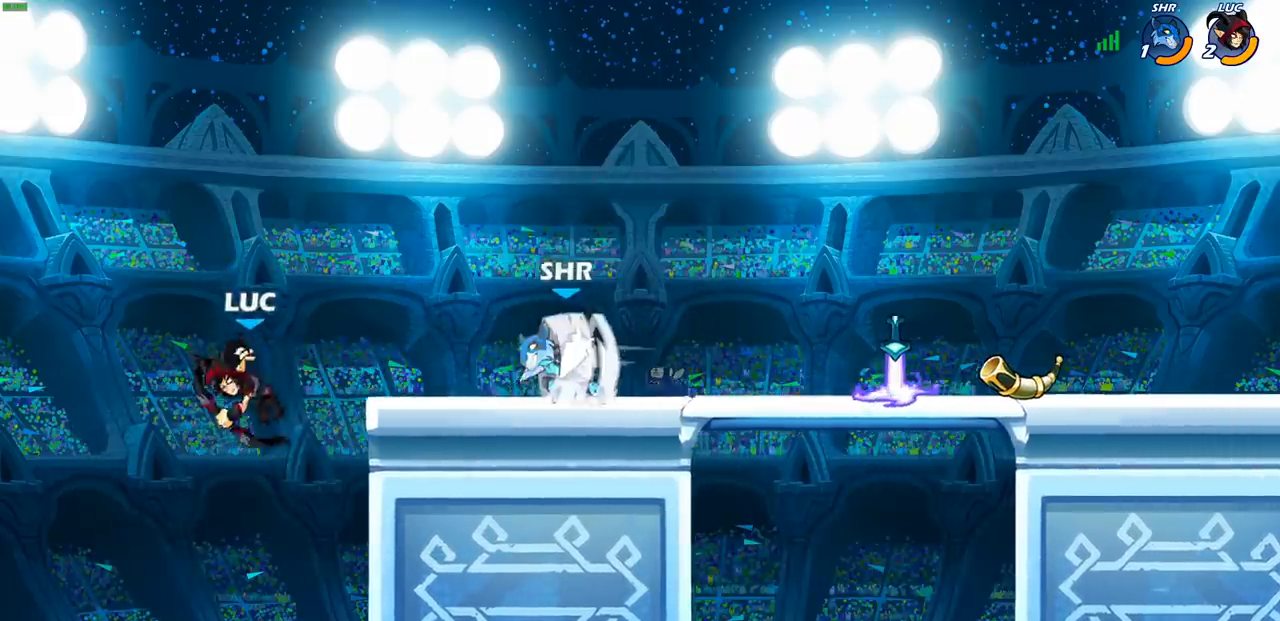
{"buttons": ["R2"], "left_stick": "center", "right_stick": "center", "events": [[83, "CROSS", "down"], [117, "left_stick", "center"], [200, "CROSS", "up"], [317, "R2", "down"]]}
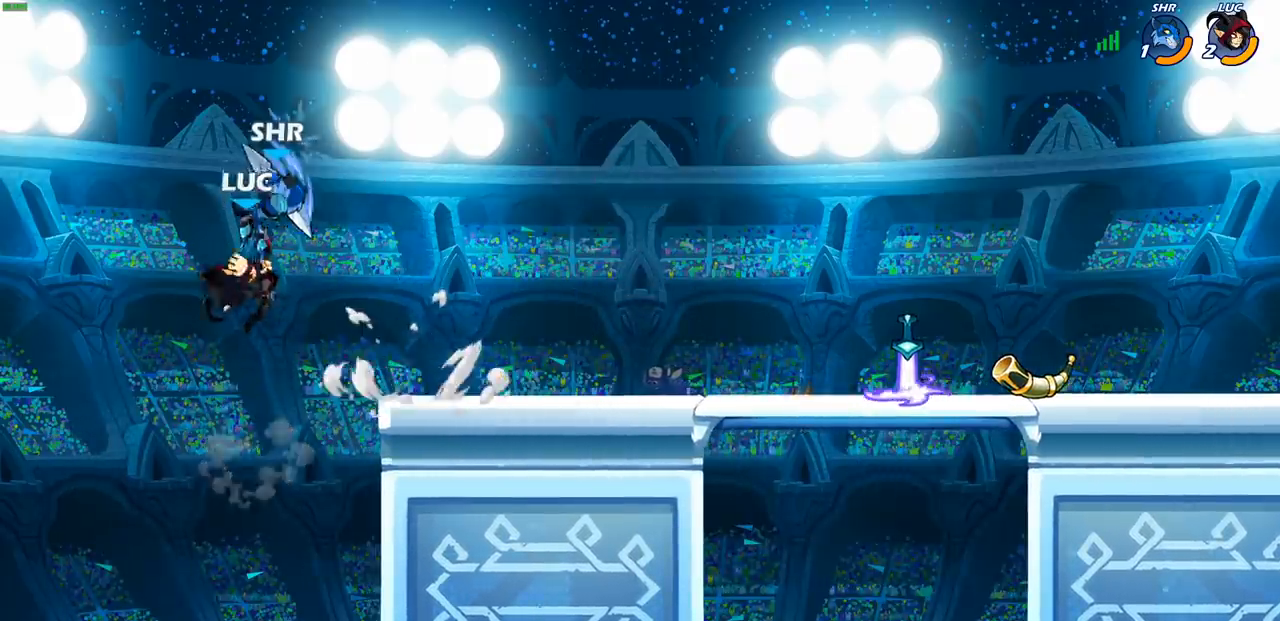
{"buttons": [], "left_stick": "center", "right_stick": "center", "events": [[217, "R2", "up"], [267, "SQUARE", "down"], [367, "SQUARE", "up"]]}
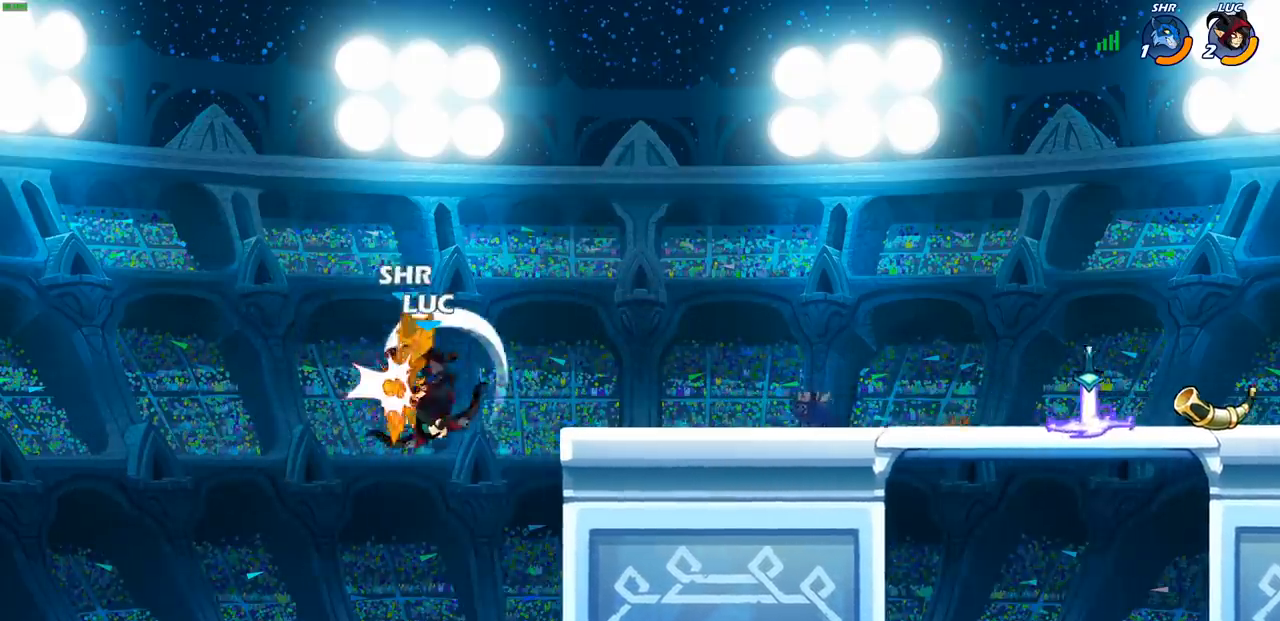
{"buttons": [], "left_stick": "up-right", "right_stick": "center", "events": [[333, "left_stick", "up-right"]]}
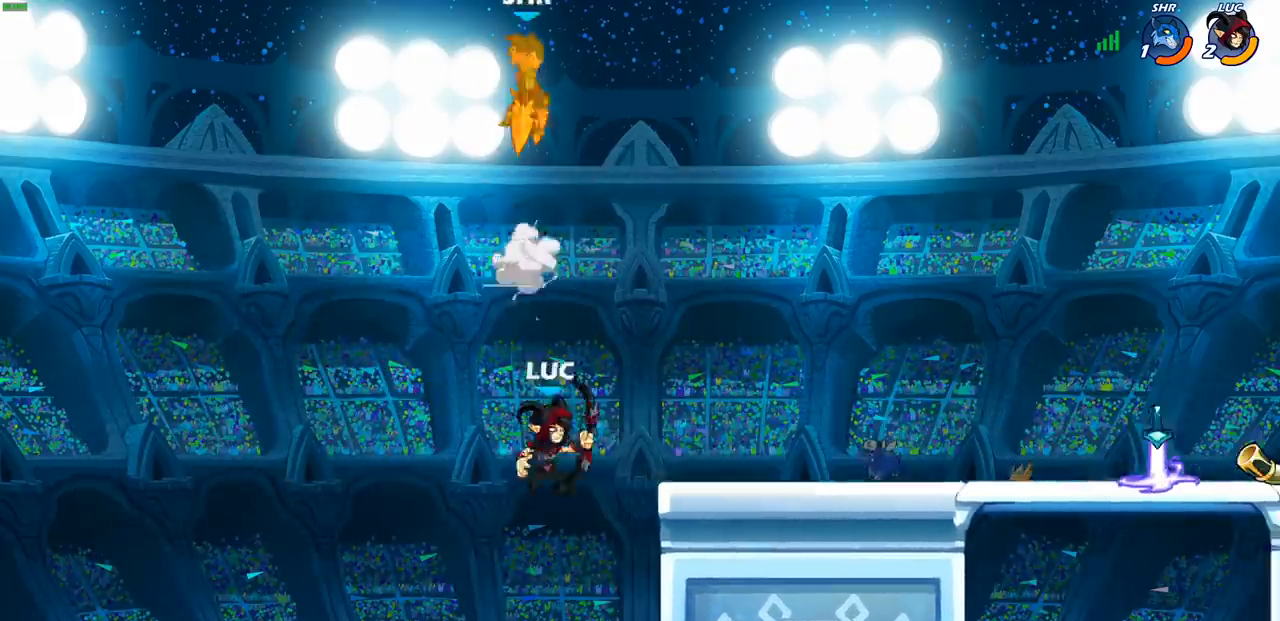
{"buttons": [], "left_stick": "down-left", "right_stick": "center", "events": [[50, "R2", "down"], [217, "R2", "up"], [300, "left_stick", "down-left"]]}
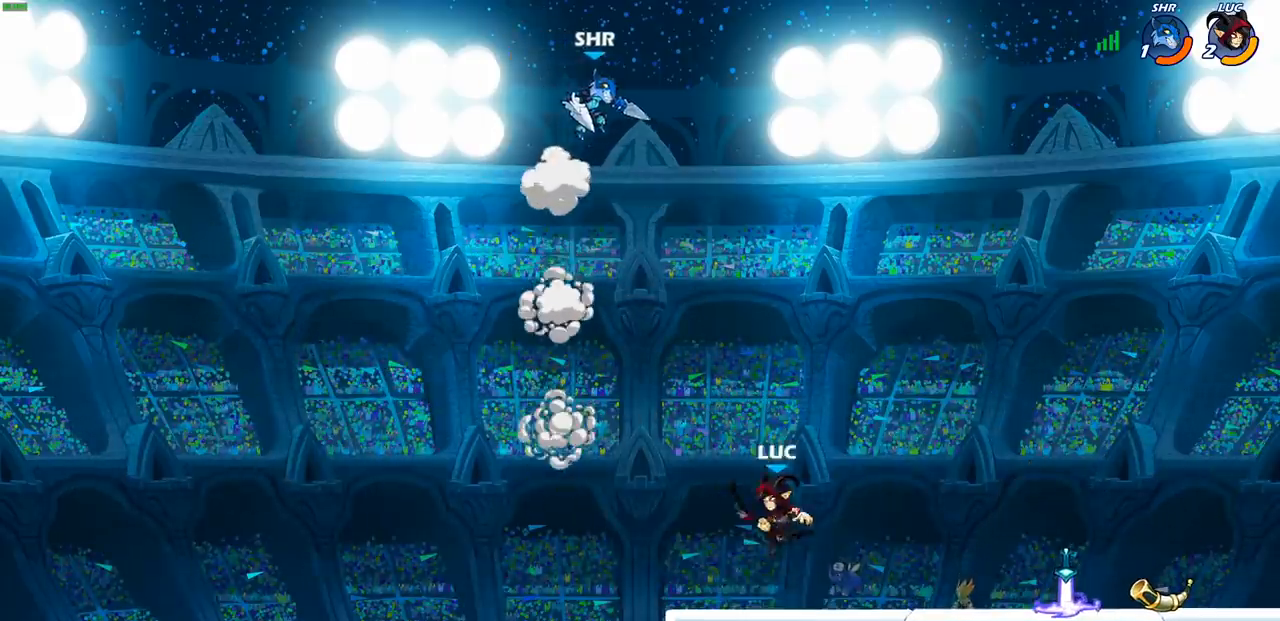
{"buttons": [], "left_stick": "center", "right_stick": "center", "events": [[167, "left_stick", "left"], [467, "left_stick", "center"]]}
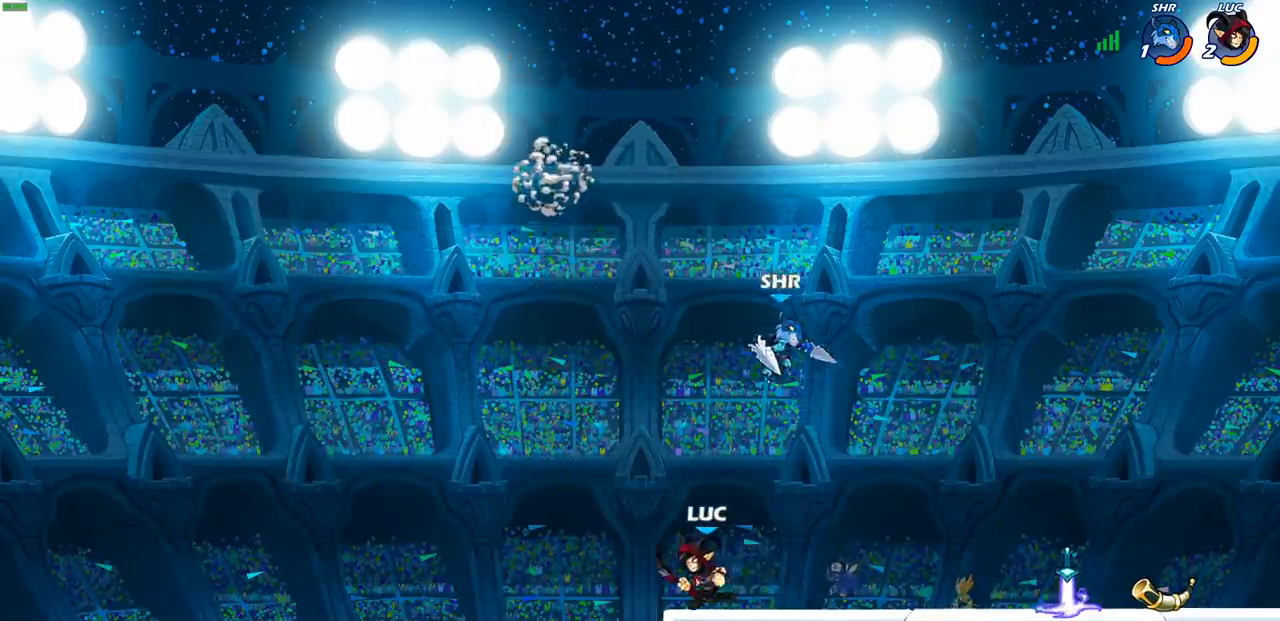
{"buttons": [], "left_stick": "center", "right_stick": "center", "events": [[17, "CIRCLE", "down"], [200, "CIRCLE", "up"]]}
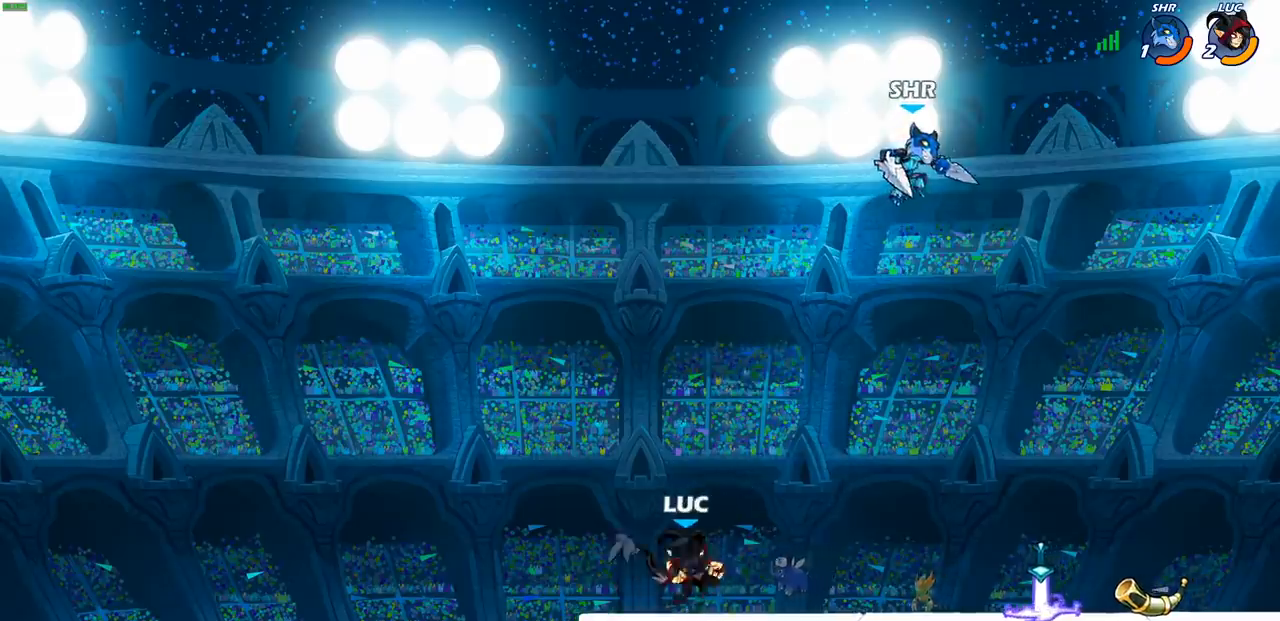
{"buttons": [], "left_stick": "right", "right_stick": "center", "events": [[250, "left_stick", "left"], [500, "left_stick", "right"]]}
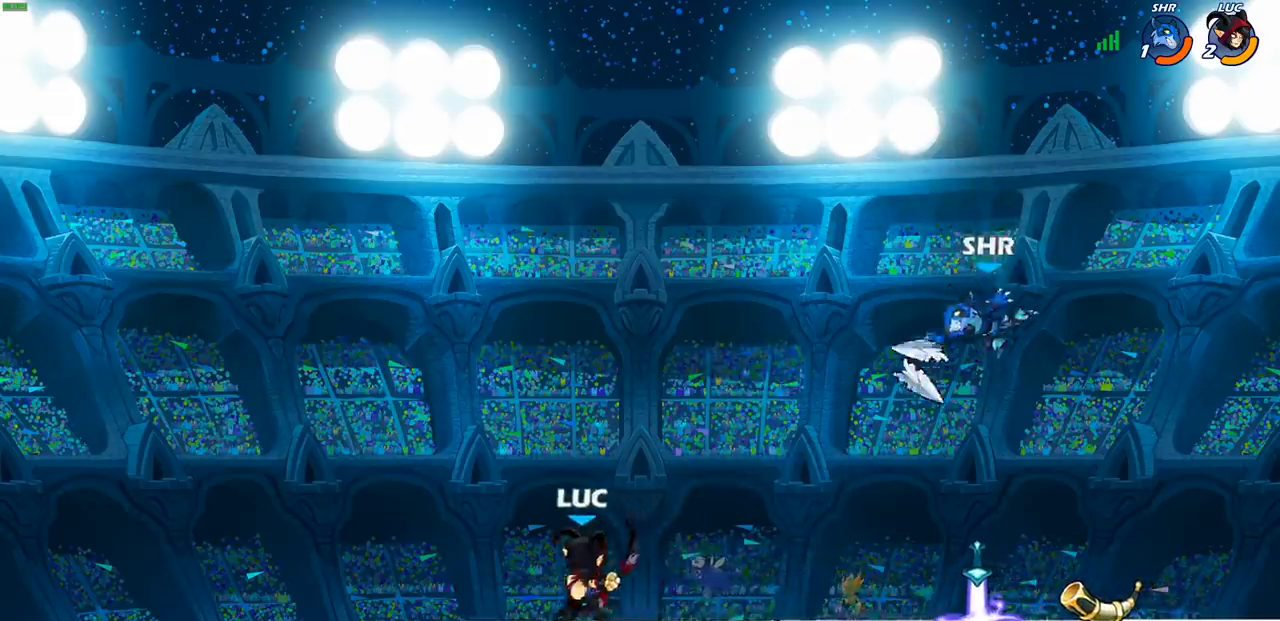
{"buttons": [], "left_stick": "center", "right_stick": "center", "events": [[183, "R2", "down"], [250, "left_stick", "center"], [483, "R2", "up"]]}
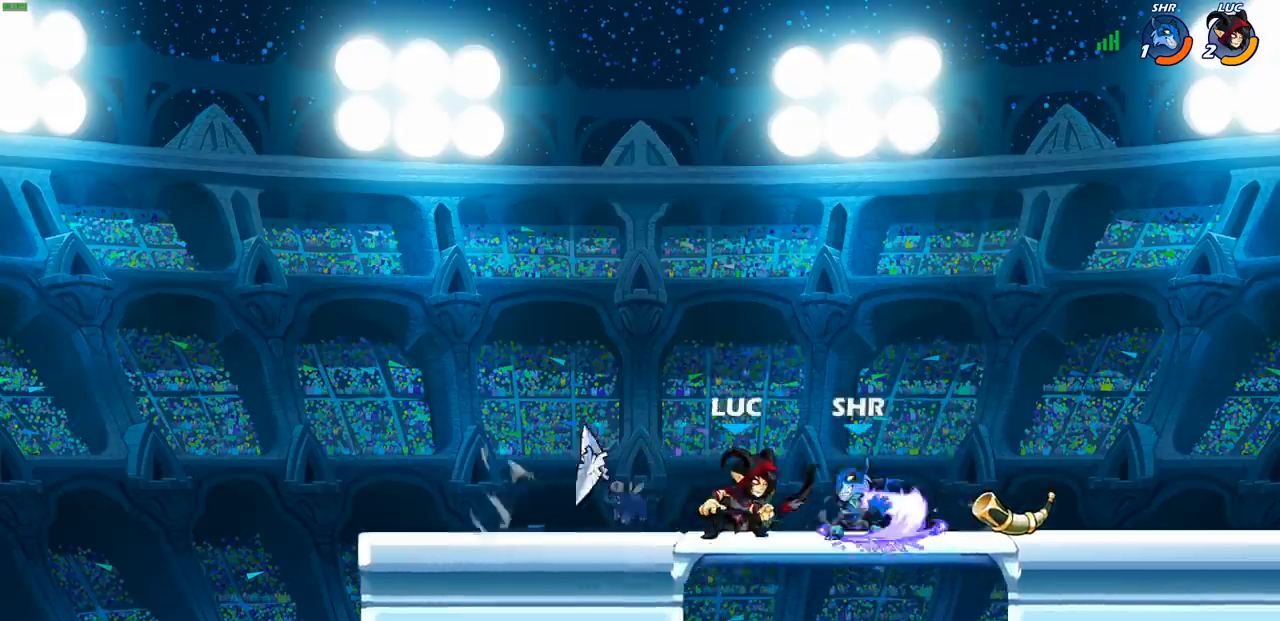
{"buttons": ["R2"], "left_stick": "left", "right_stick": "center", "events": [[400, "left_stick", "left"], [483, "R2", "down"]]}
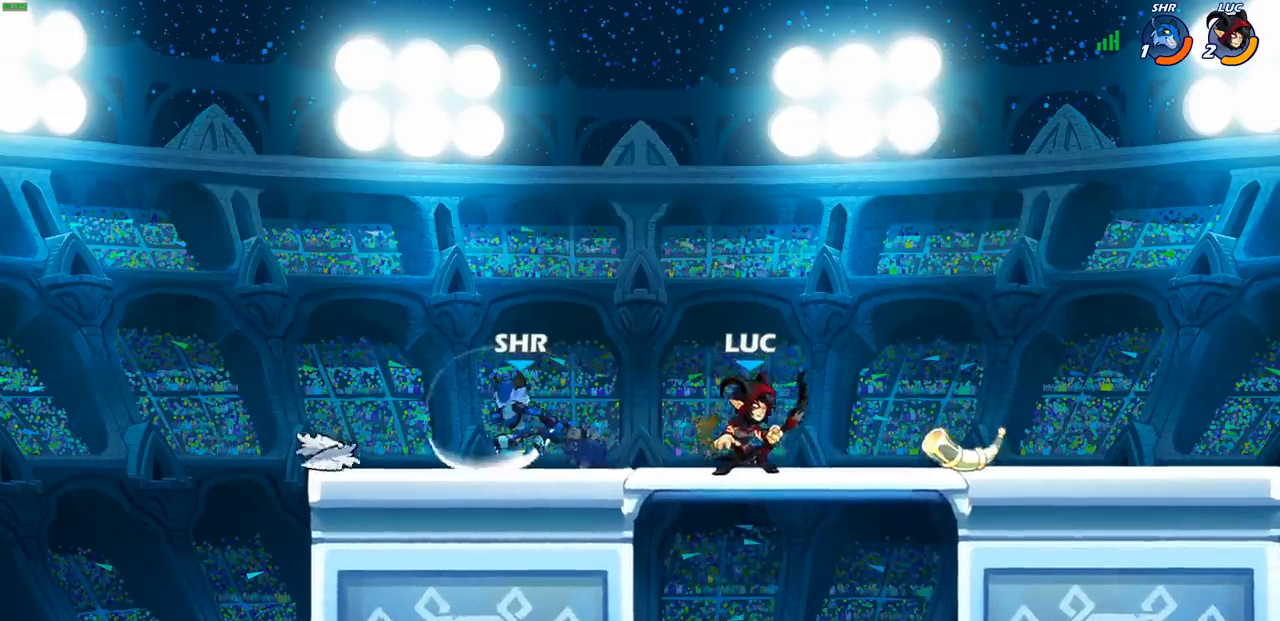
{"buttons": [], "left_stick": "center", "right_stick": "center", "events": [[17, "SQUARE", "down"], [50, "R2", "up"], [117, "SQUARE", "up"], [117, "left_stick", "center"], [133, "L1", "down"], [233, "L1", "up"]]}
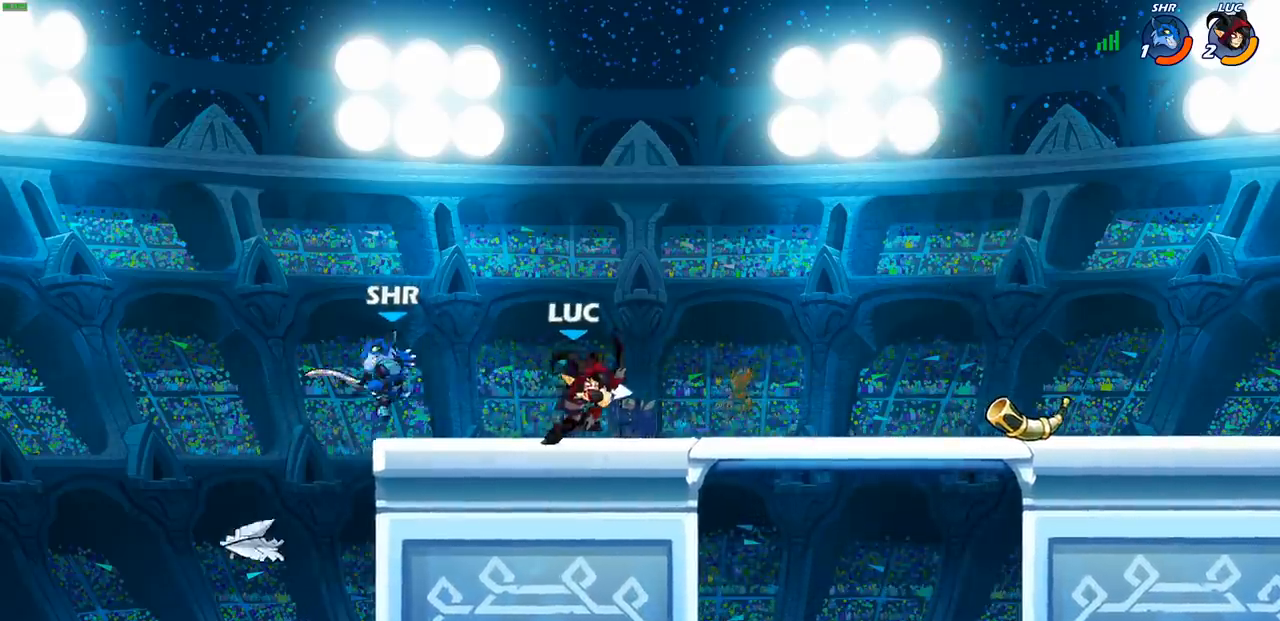
{"buttons": [], "left_stick": "center", "right_stick": "center", "events": [[117, "left_stick", "left"], [200, "R2", "down"], [217, "left_stick", "down-left"], [300, "CIRCLE", "down"], [300, "R2", "up"], [367, "CIRCLE", "up"], [400, "left_stick", "center"]]}
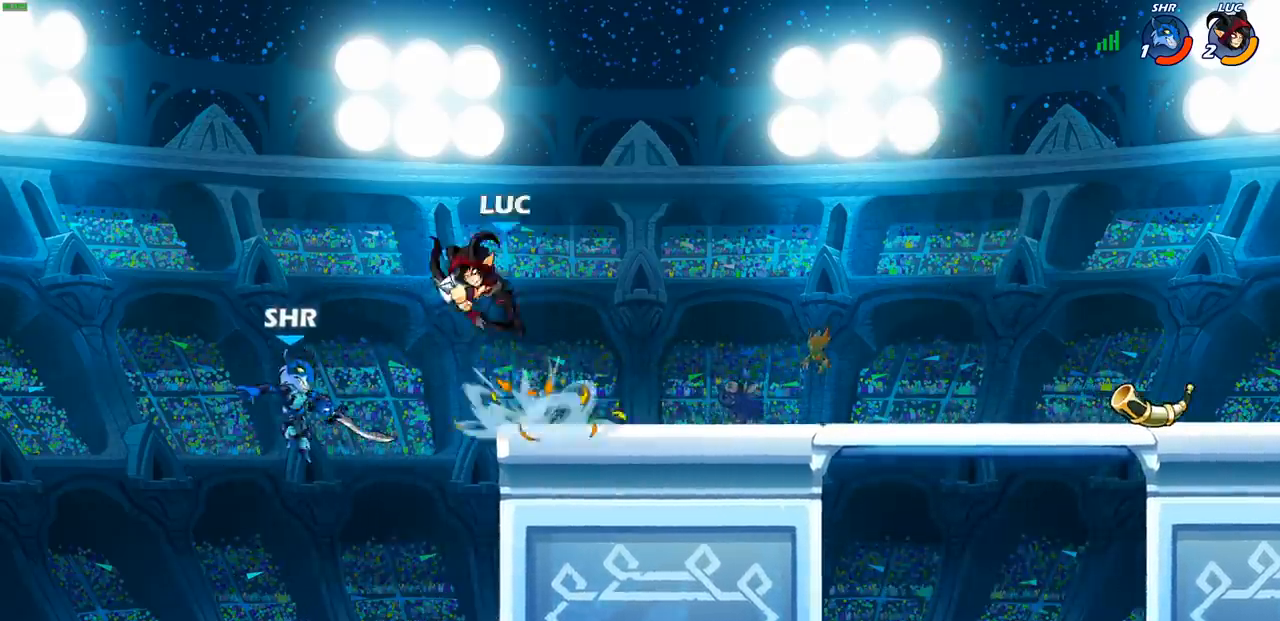
{"buttons": [], "left_stick": "center", "right_stick": "center", "events": [[133, "left_stick", "left"], [300, "left_stick", "center"]]}
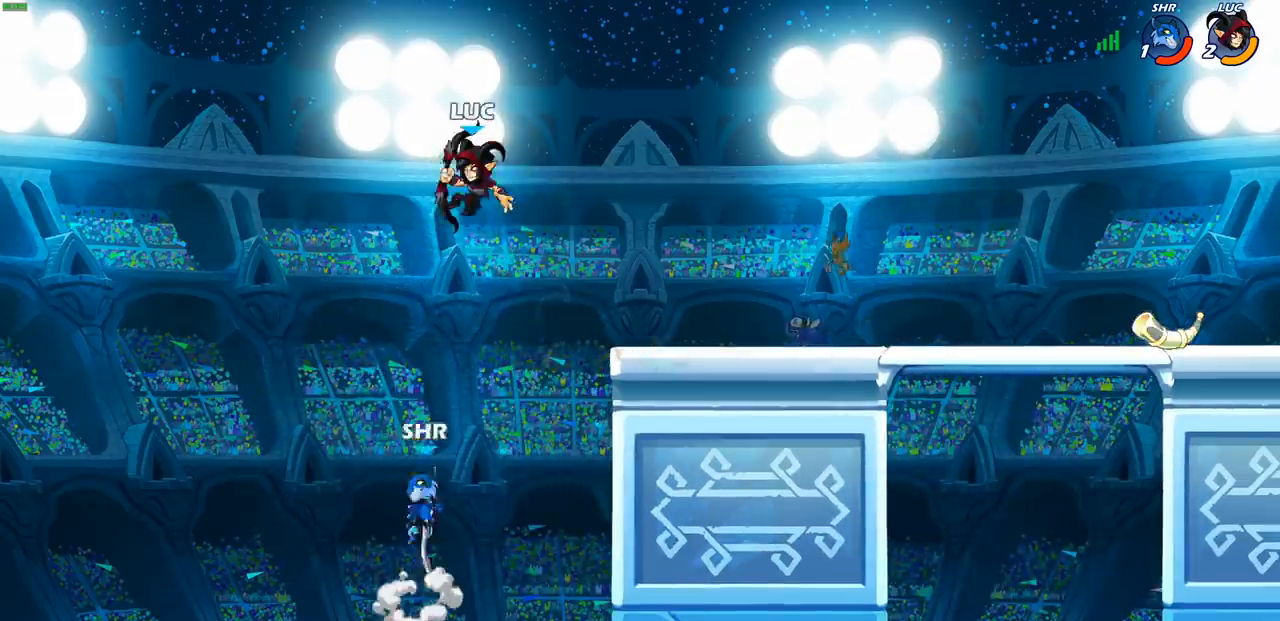
{"buttons": [], "left_stick": "up-right", "right_stick": "center", "events": [[50, "left_stick", "right"], [150, "CROSS", "down"], [283, "left_stick", "up-right"], [383, "CROSS", "up"]]}
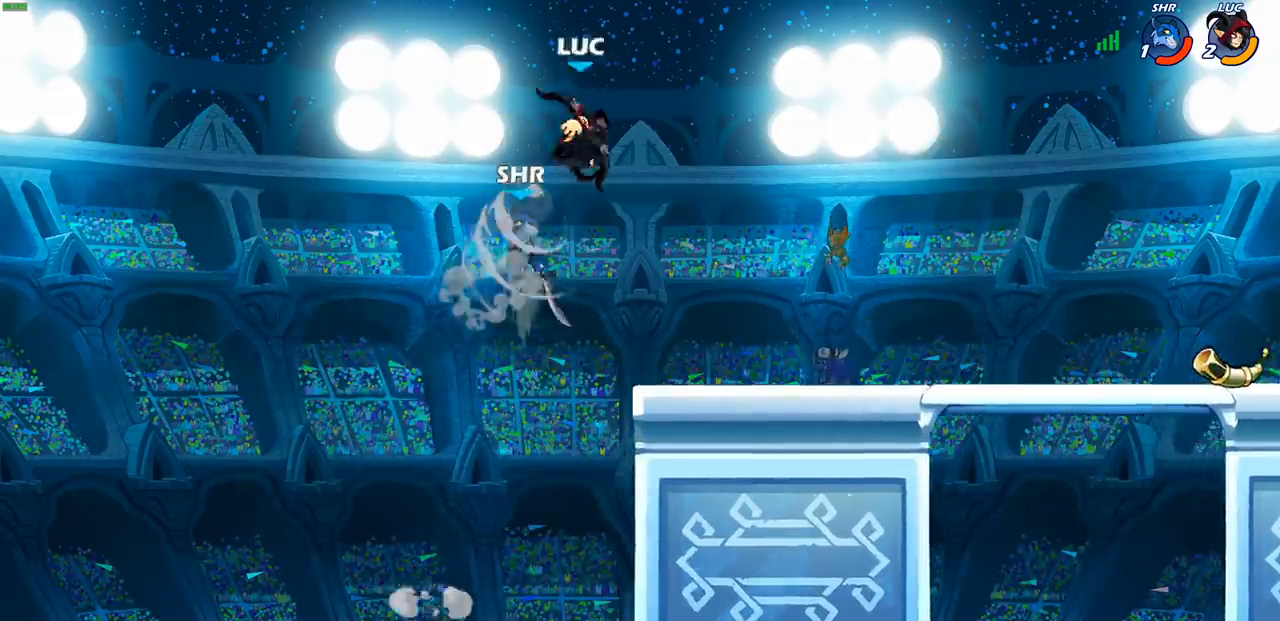
{"buttons": ["CIRCLE"], "left_stick": "down", "right_stick": "center", "events": [[67, "left_stick", "down"], [117, "CIRCLE", "down"]]}
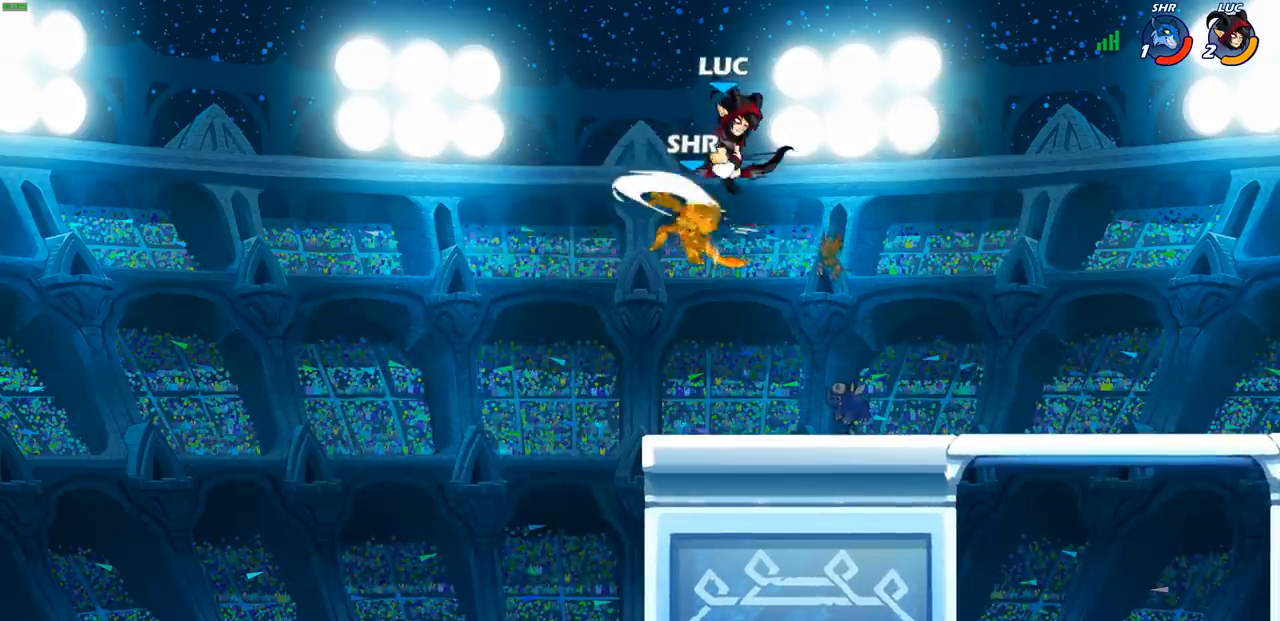
{"buttons": [], "left_stick": "center", "right_stick": "center", "events": [[83, "left_stick", "center"], [100, "CIRCLE", "up"]]}
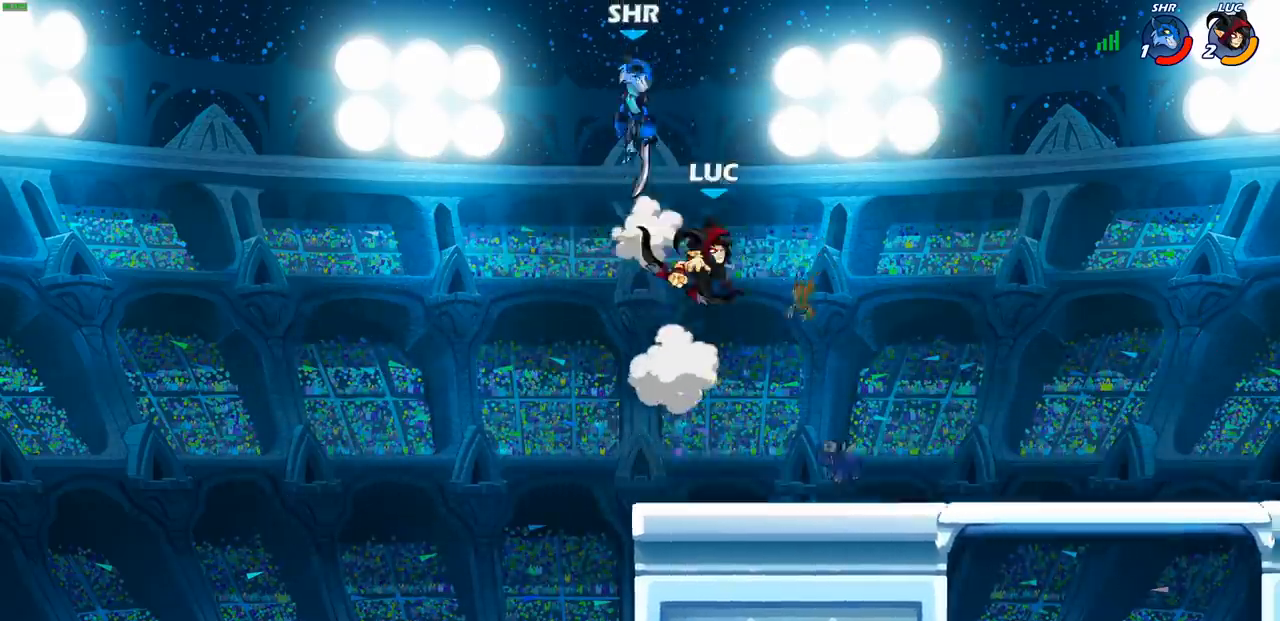
{"buttons": [], "left_stick": "left", "right_stick": "center", "events": [[500, "left_stick", "left"]]}
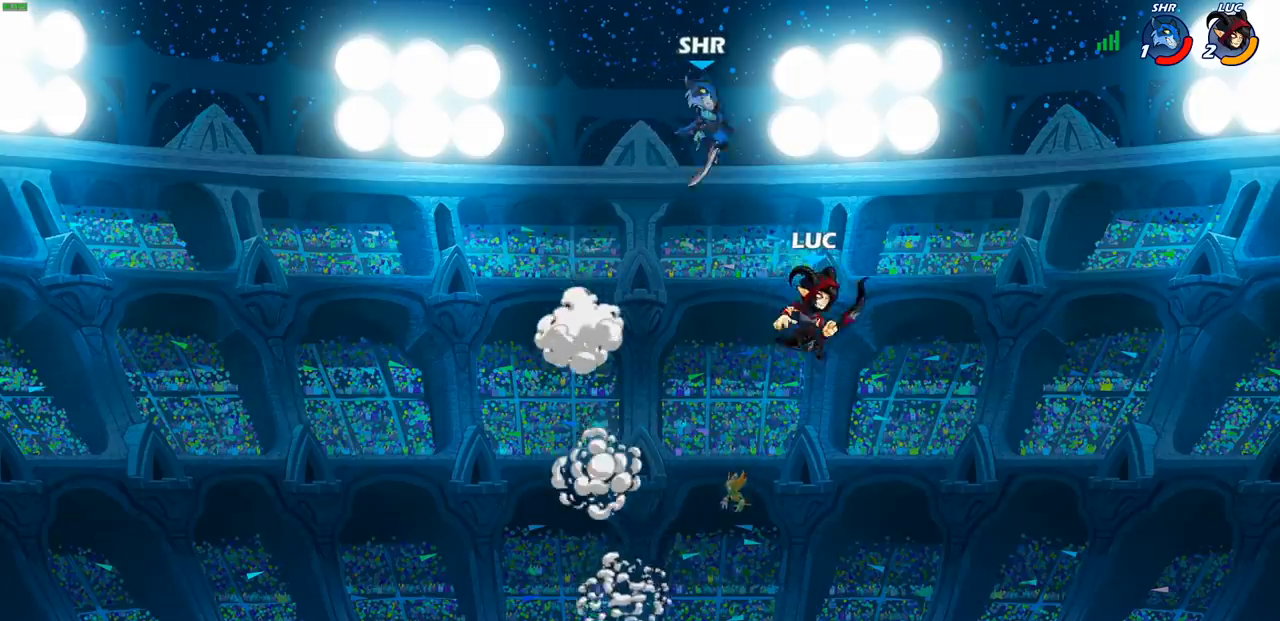
{"buttons": [], "left_stick": "center", "right_stick": "center", "events": [[50, "SQUARE", "down"], [133, "SQUARE", "up"], [133, "left_stick", "center"]]}
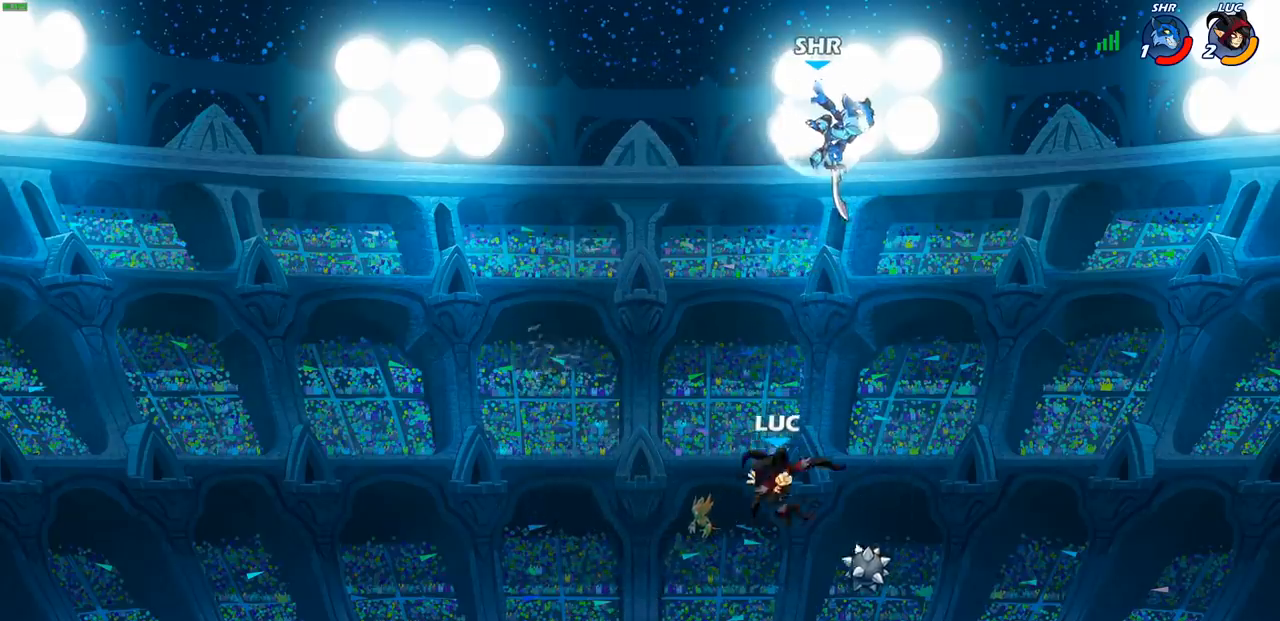
{"buttons": [], "left_stick": "center", "right_stick": "center", "events": [[50, "left_stick", "left"], [100, "left_stick", "center"]]}
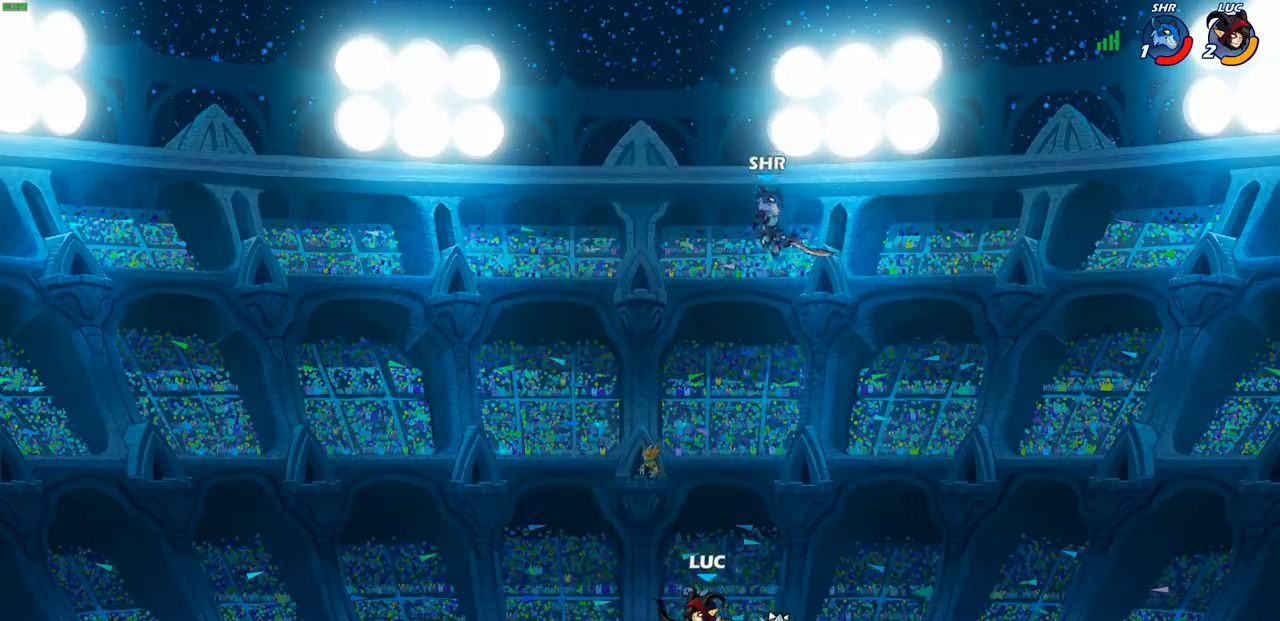
{"buttons": [], "left_stick": "center", "right_stick": "center", "events": [[167, "SQUARE", "down"], [267, "SQUARE", "up"]]}
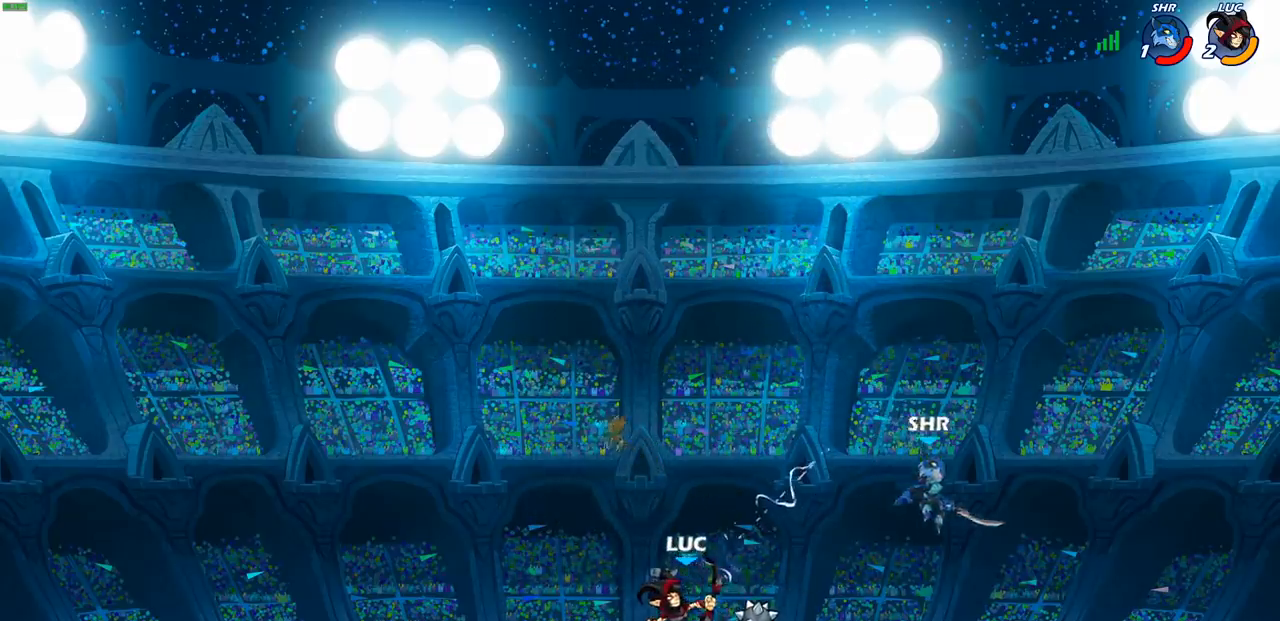
{"buttons": [], "left_stick": "right", "right_stick": "center", "events": [[200, "left_stick", "right"], [283, "R2", "down"], [333, "CIRCLE", "down"], [400, "R2", "up"], [417, "CIRCLE", "up"]]}
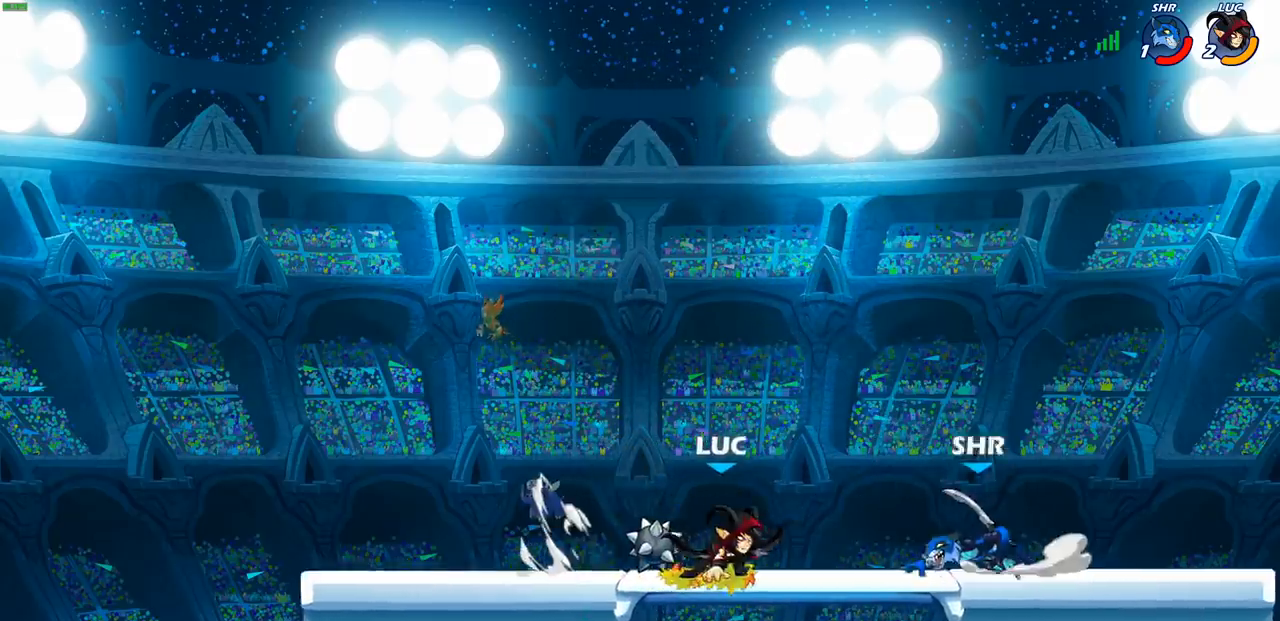
{"buttons": [], "left_stick": "center", "right_stick": "center", "events": [[183, "left_stick", "center"]]}